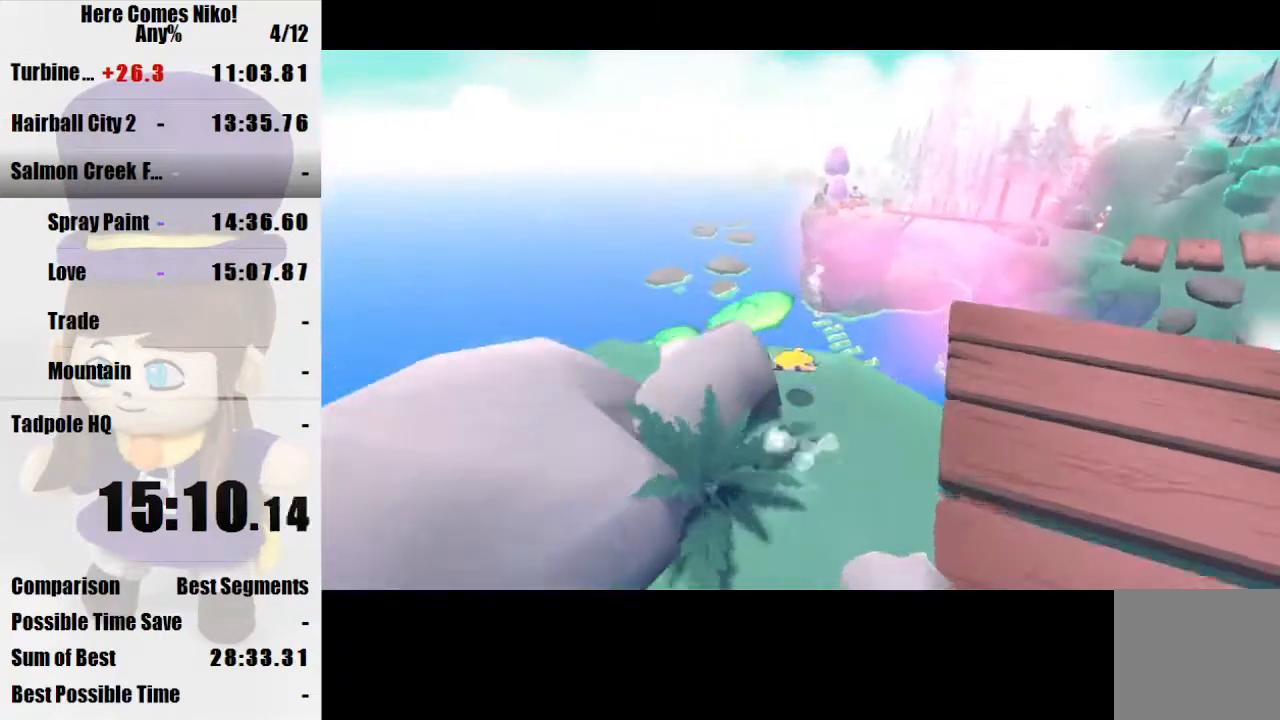
Gameplay with keyboard and mouse; each line is a JSON object with the keys and mouse buttons held at the frame after it. "events" lists presses ("down") and releases ("up") of "a", "d", "e", "q", "s", "space", "w", "mouse_left" and "mouse_right" between this image and that frame as [ms after this image, input, new state], when the widget could be followed in between. "mouse_left", "mouse_right" = the "left", "right" buttons of the "mouse" list. No other keys are recorded. Mouse movement is not recorded.
{"keys": [], "mouse": [], "events": []}
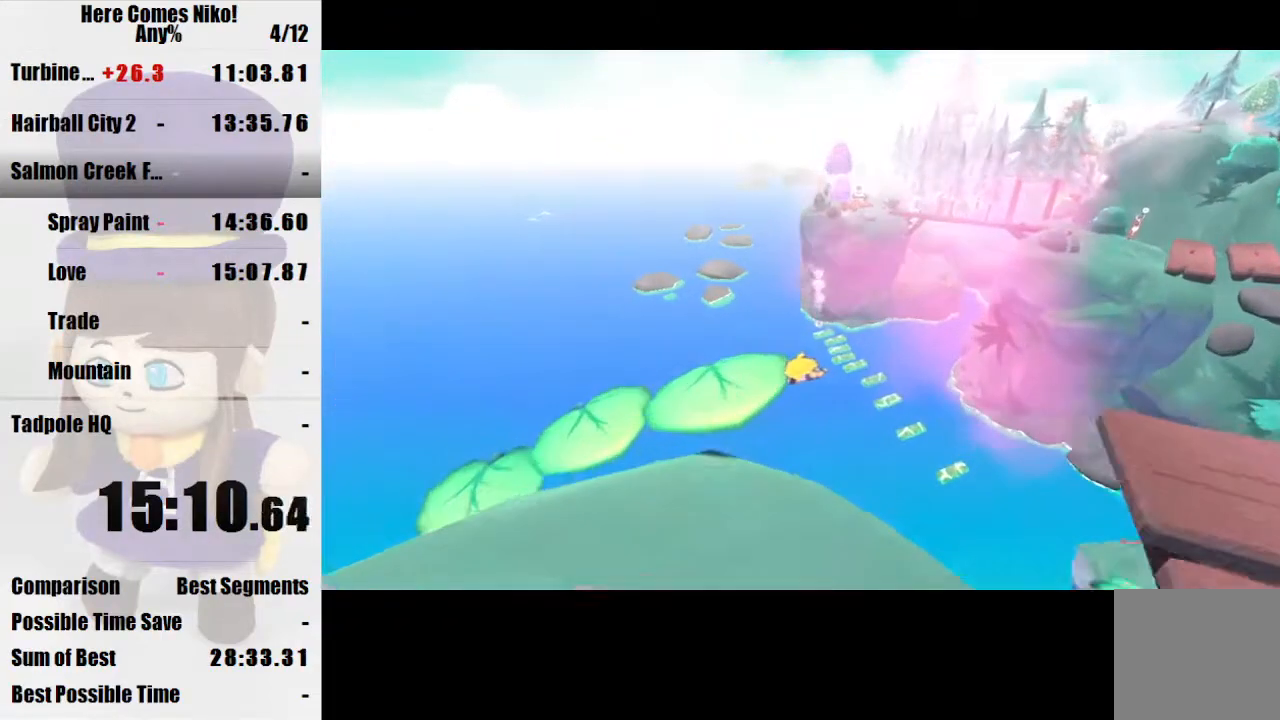
{"keys": [], "mouse": [], "events": []}
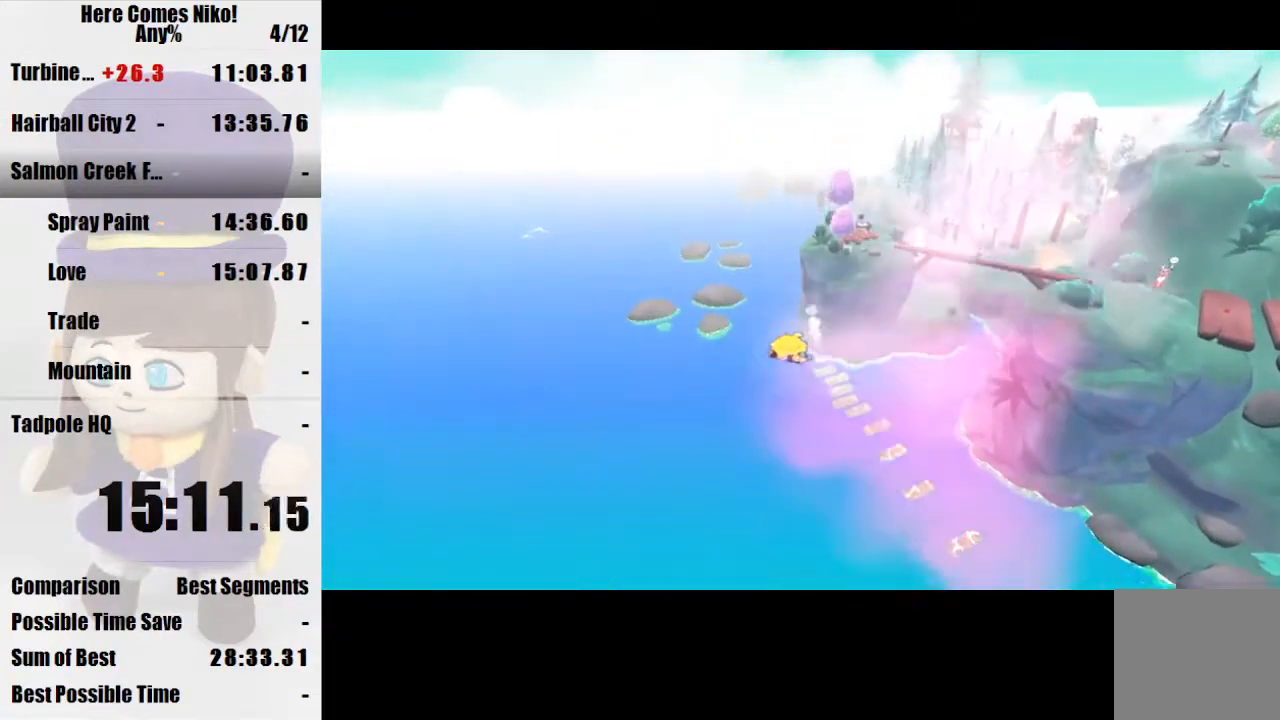
{"keys": [], "mouse": [], "events": []}
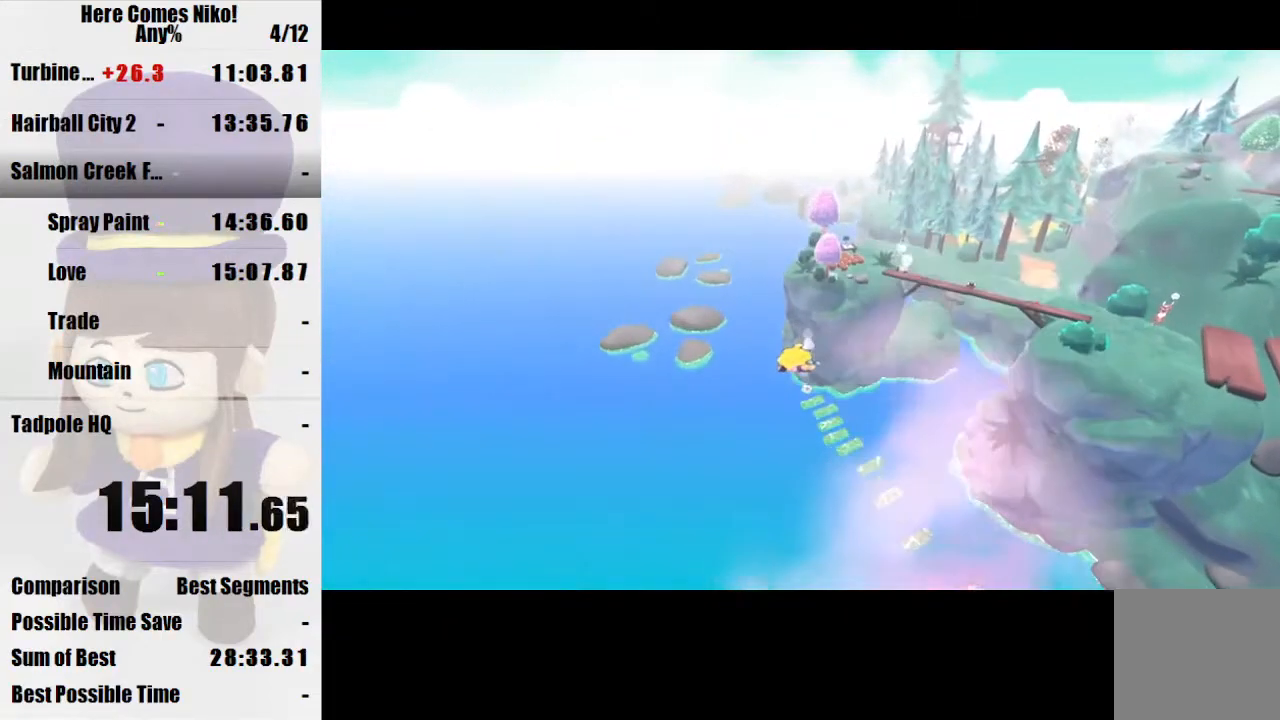
{"keys": [], "mouse": [], "events": []}
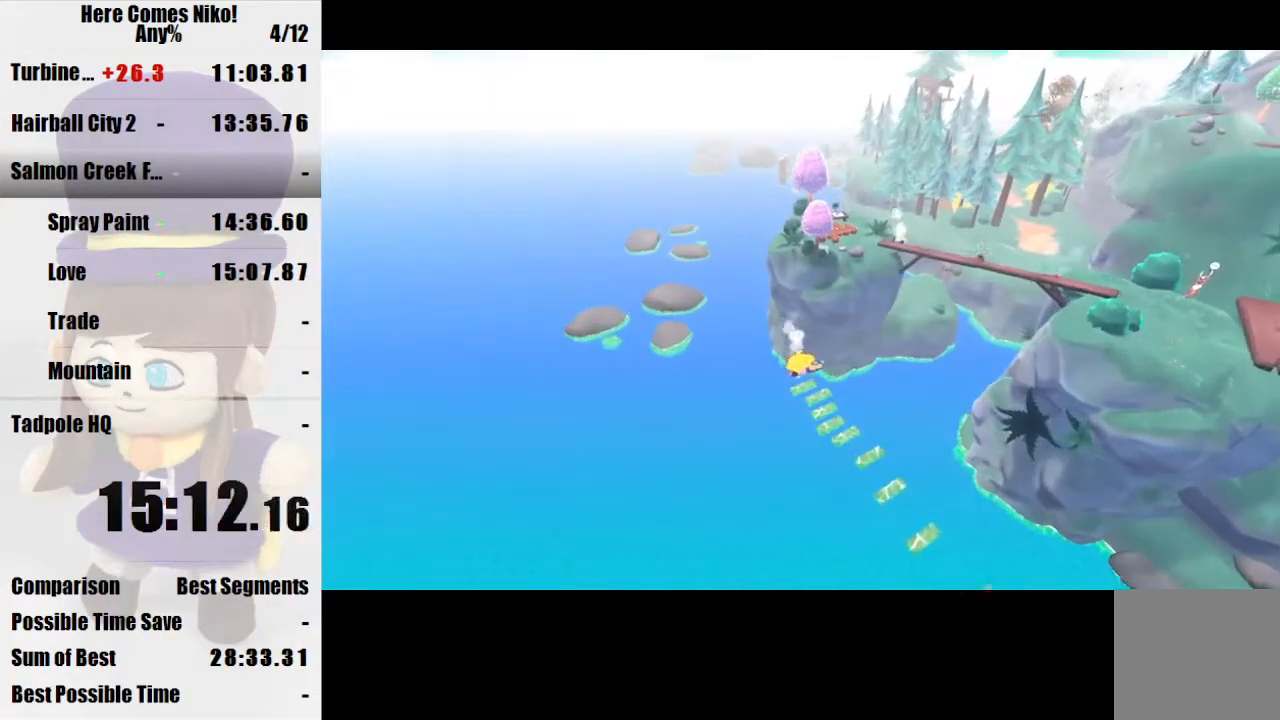
{"keys": ["w"], "mouse": [], "events": [[500, "w", "down"]]}
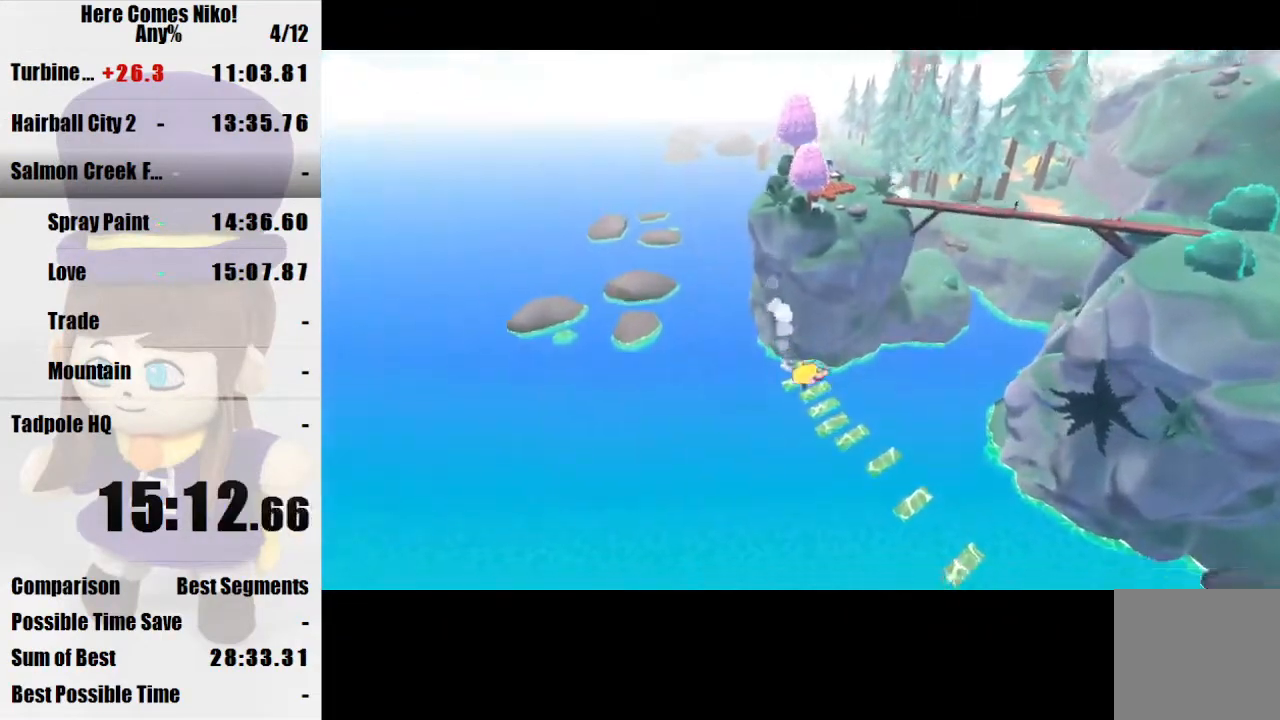
{"keys": ["w"], "mouse": [], "events": []}
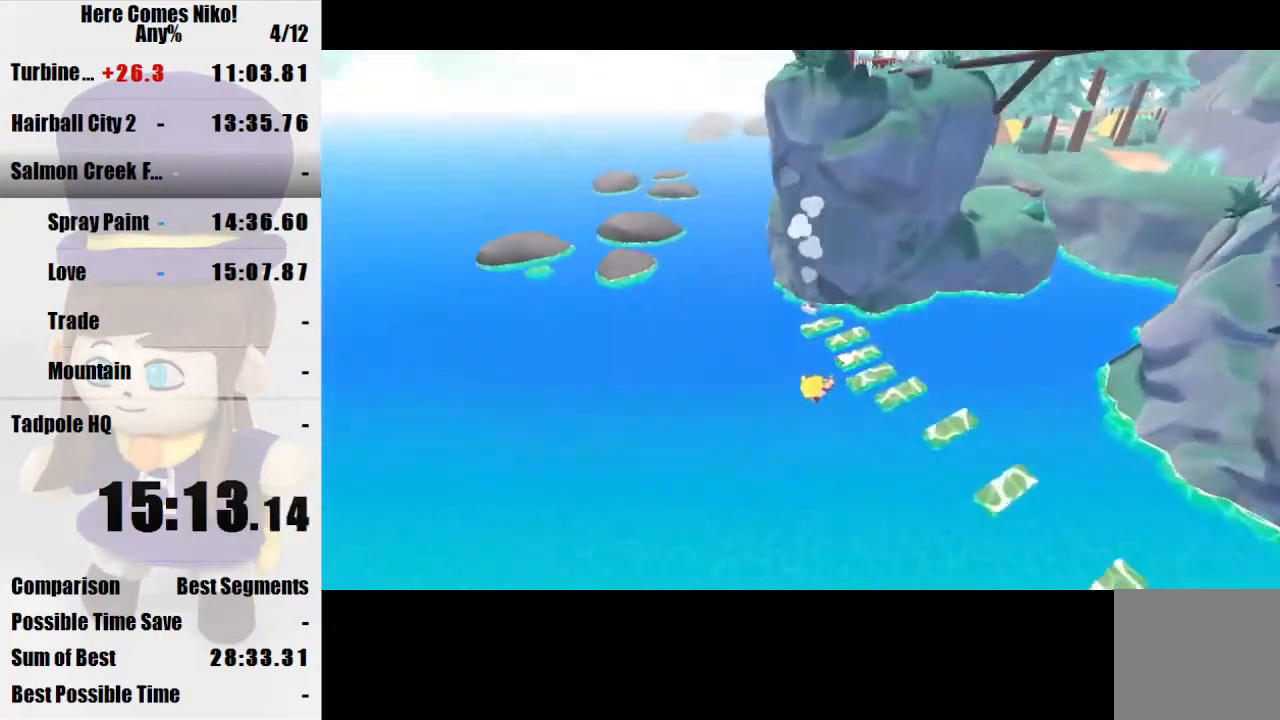
{"keys": [], "mouse": ["right"], "events": [[233, "mouse_right", "down"], [333, "mouse_right", "up"], [433, "mouse_right", "down"], [467, "w", "up"]]}
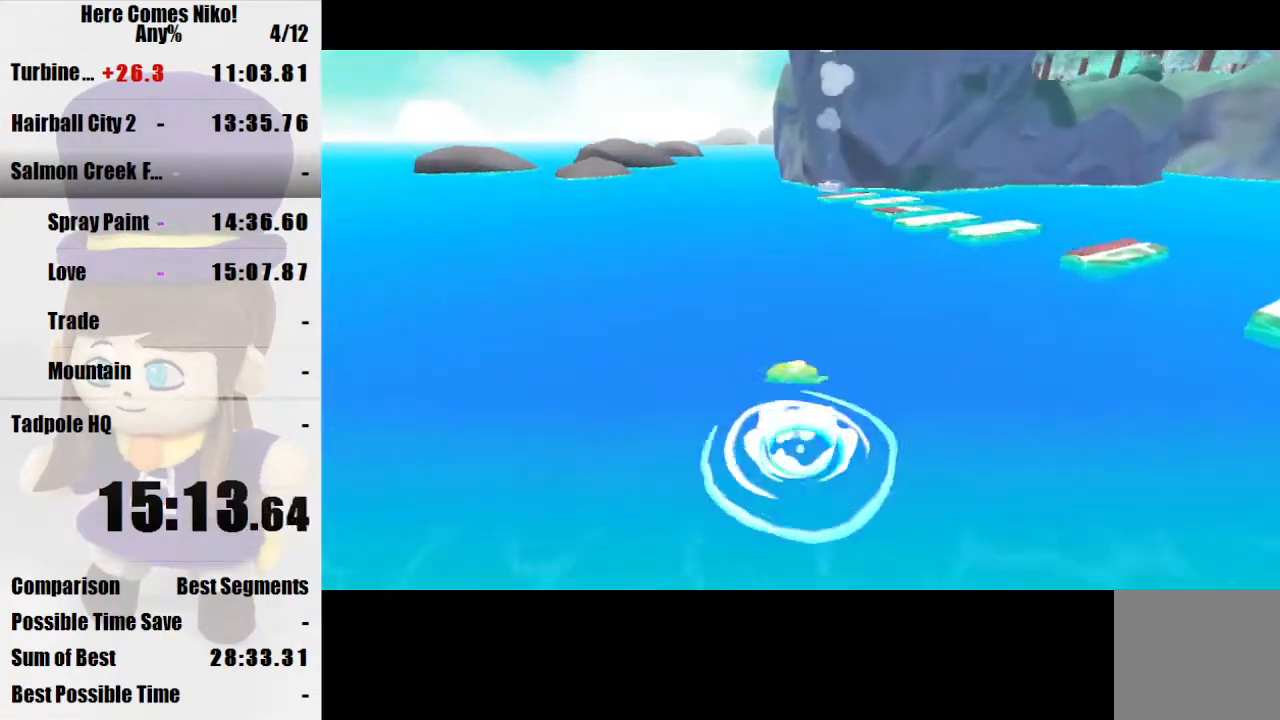
{"keys": ["w"], "mouse": [], "events": [[33, "mouse_right", "up"], [67, "mouse_right", "down"], [167, "mouse_right", "up"], [267, "mouse_right", "down"], [367, "mouse_right", "up"], [400, "mouse_right", "down"], [467, "w", "down"], [500, "mouse_right", "up"]]}
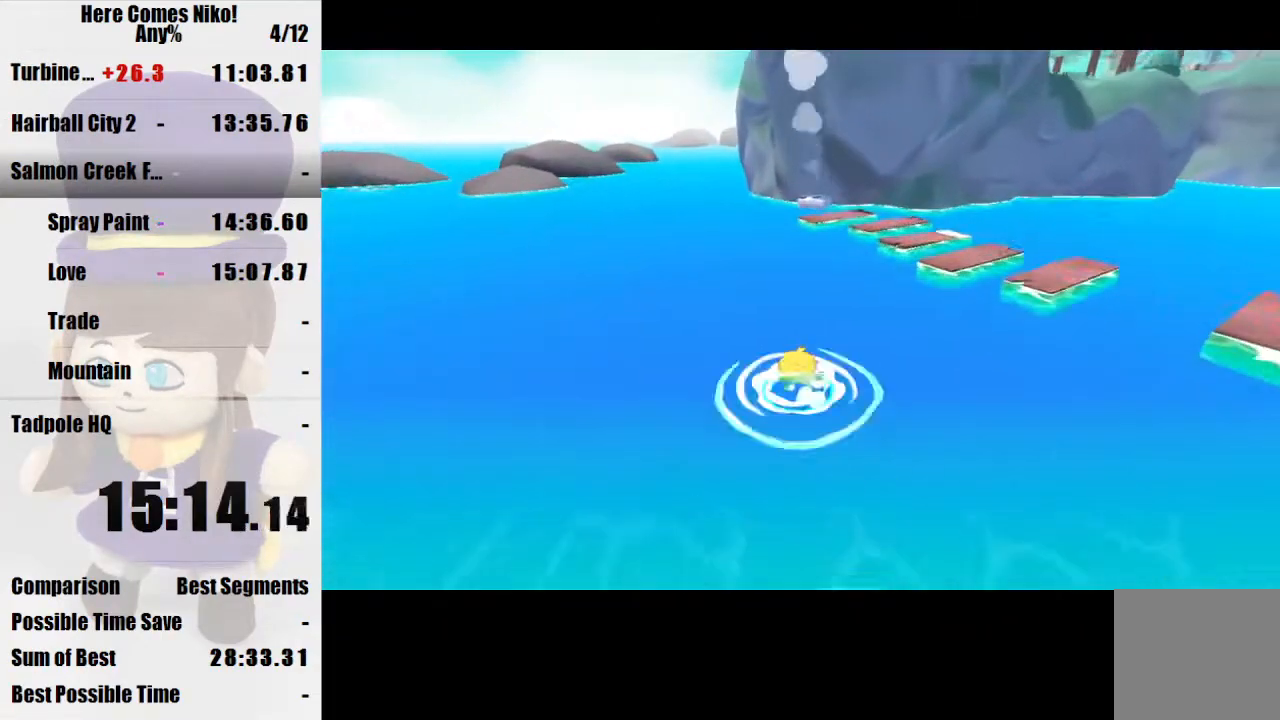
{"keys": ["w"], "mouse": [], "events": [[100, "mouse_right", "down"], [167, "mouse_right", "up"], [433, "mouse_right", "down"], [500, "mouse_right", "up"]]}
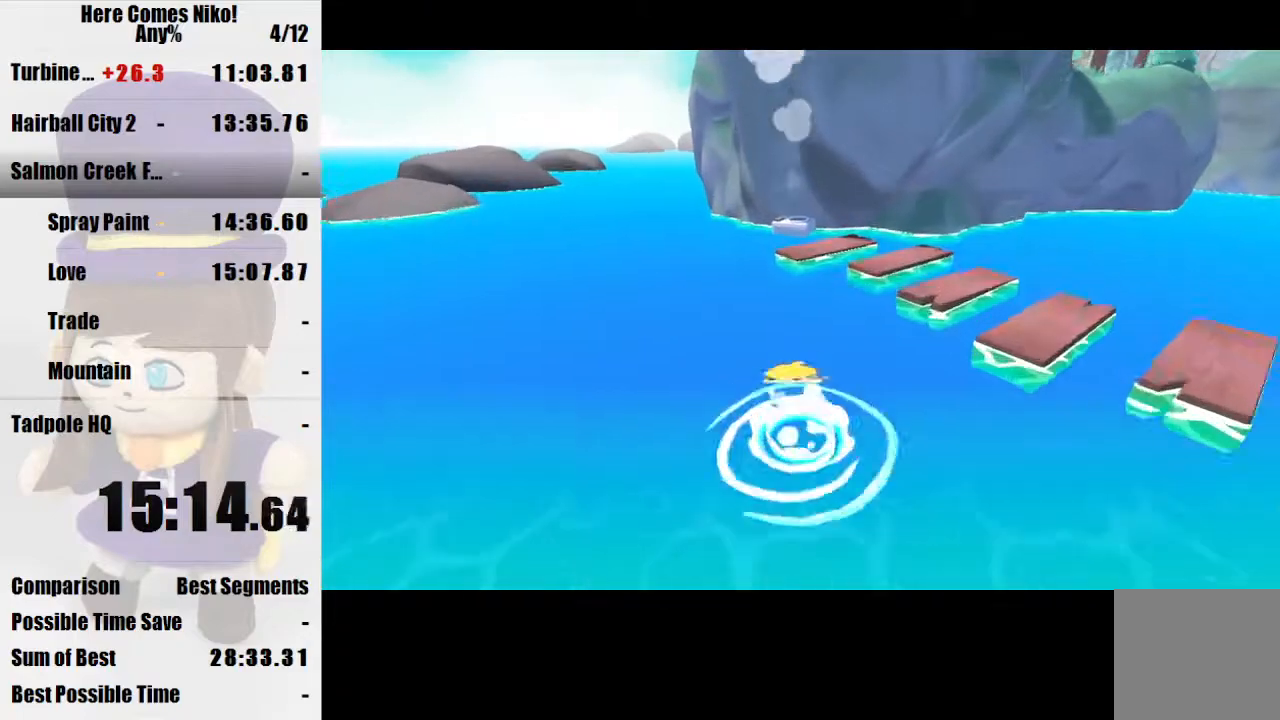
{"keys": ["w"], "mouse": [], "events": [[300, "mouse_right", "down"], [433, "mouse_right", "up"]]}
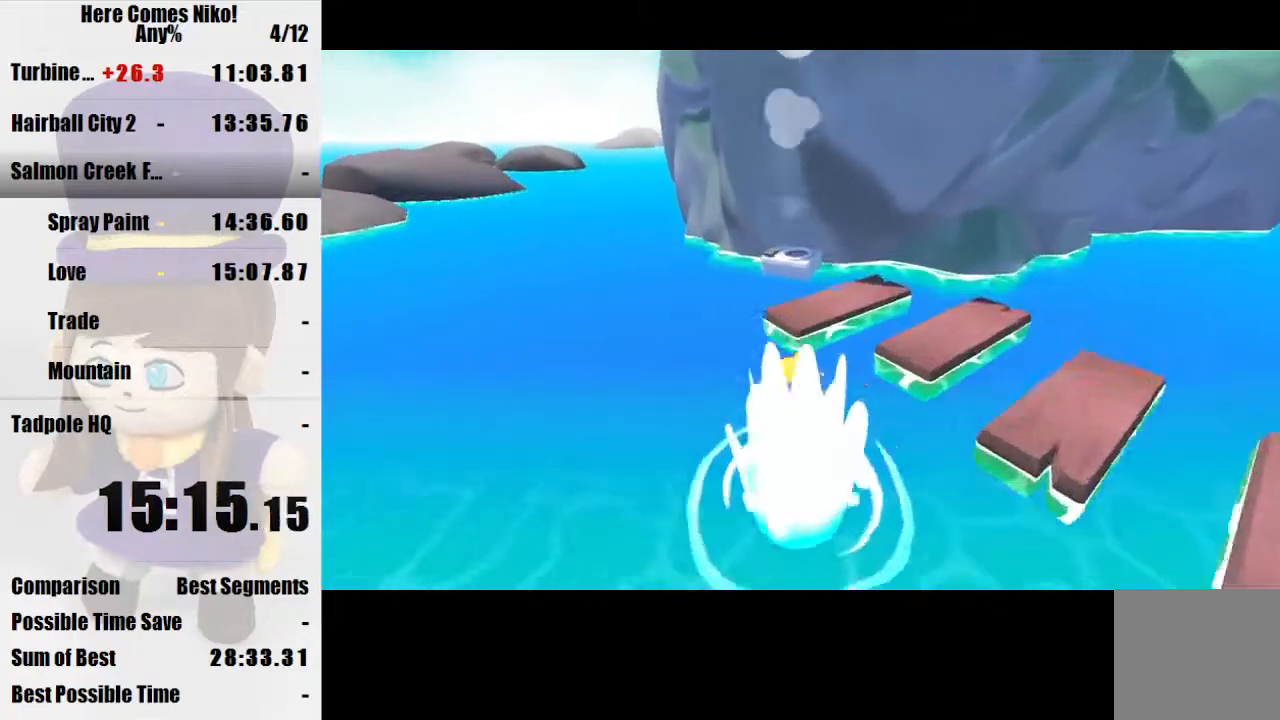
{"keys": ["w"], "mouse": [], "events": [[200, "space", "down"], [400, "space", "up"]]}
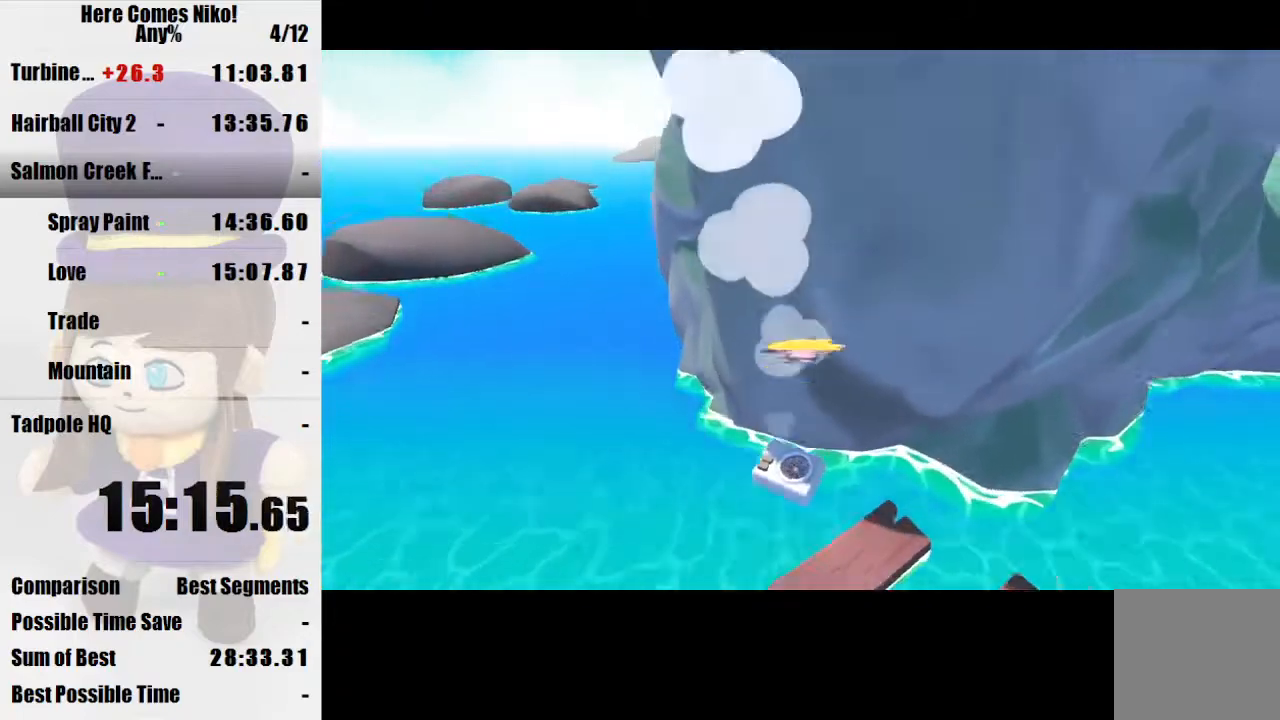
{"keys": ["s"], "mouse": [], "events": [[133, "w", "up"], [367, "s", "down"]]}
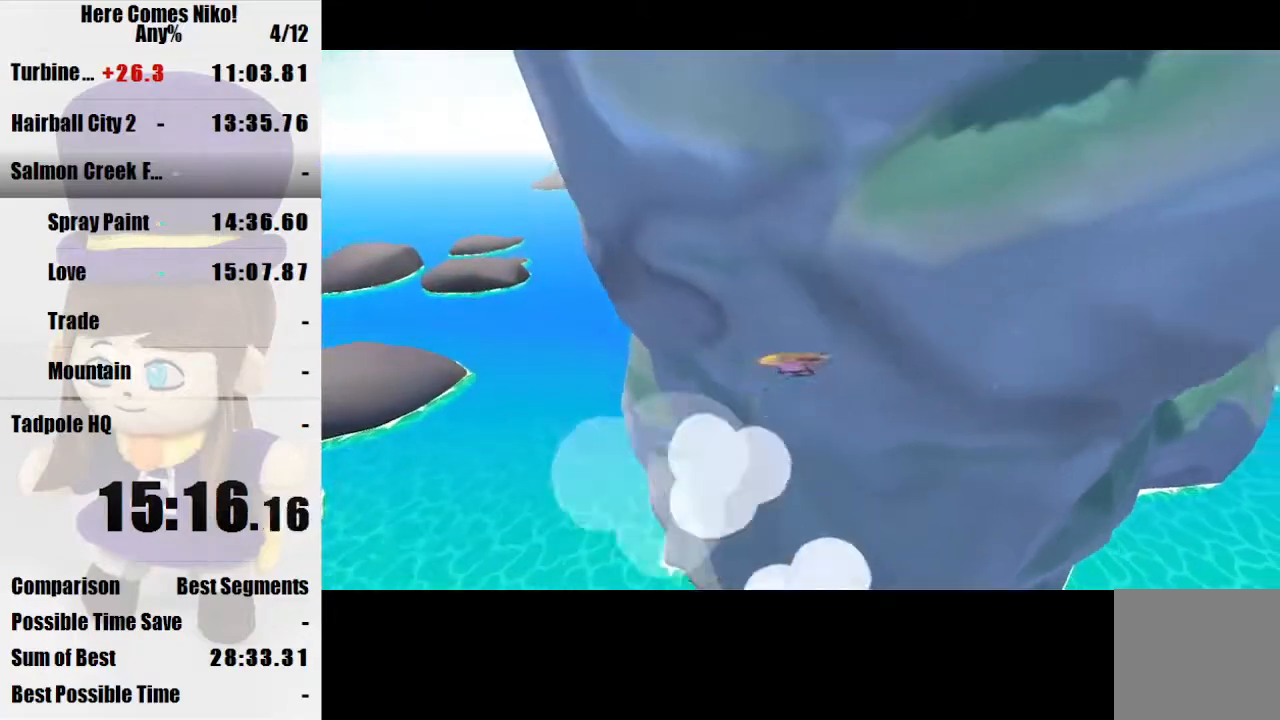
{"keys": ["space", "w"], "mouse": [], "events": [[233, "s", "up"], [333, "w", "down"], [433, "space", "down"]]}
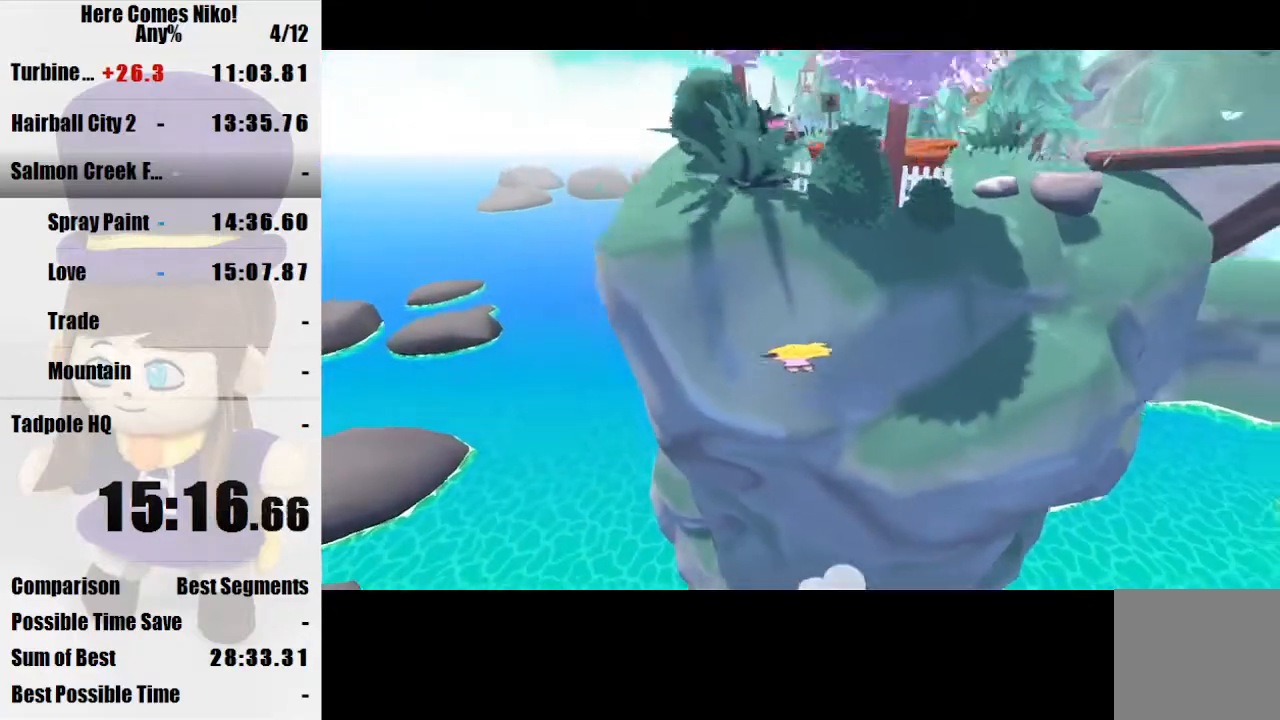
{"keys": ["w"], "mouse": [], "events": [[133, "space", "up"]]}
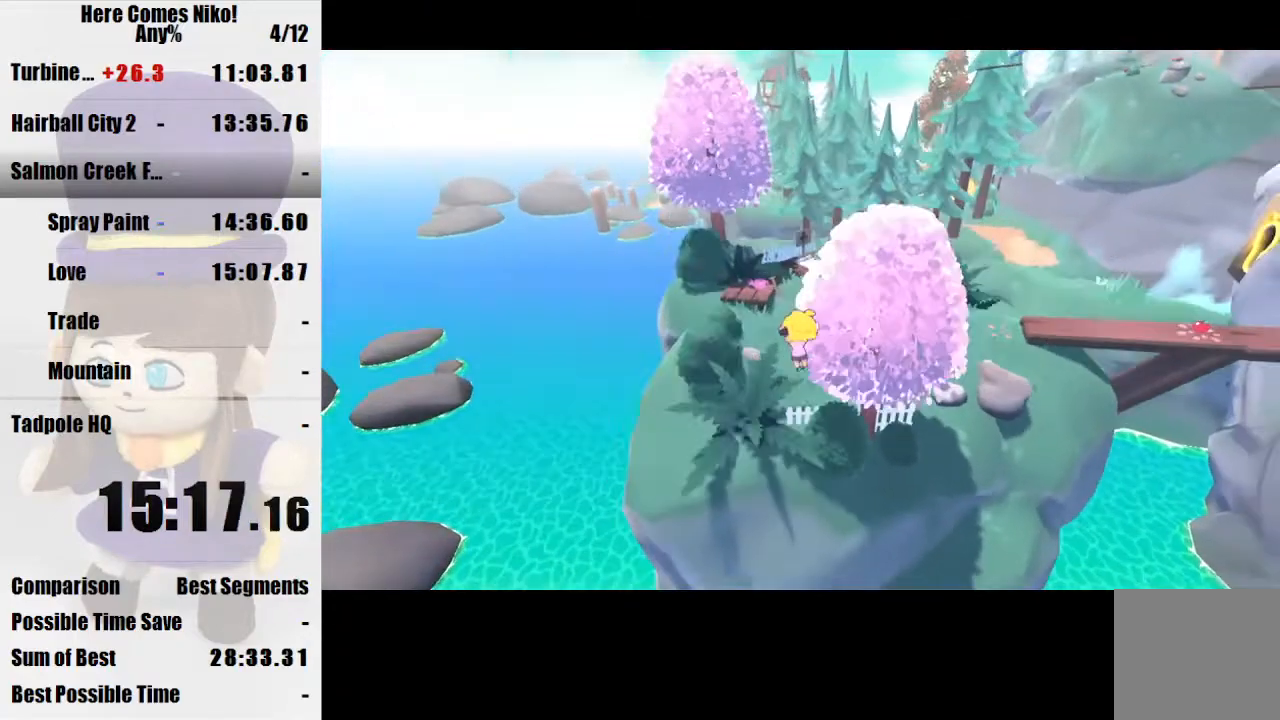
{"keys": ["w"], "mouse": [], "events": []}
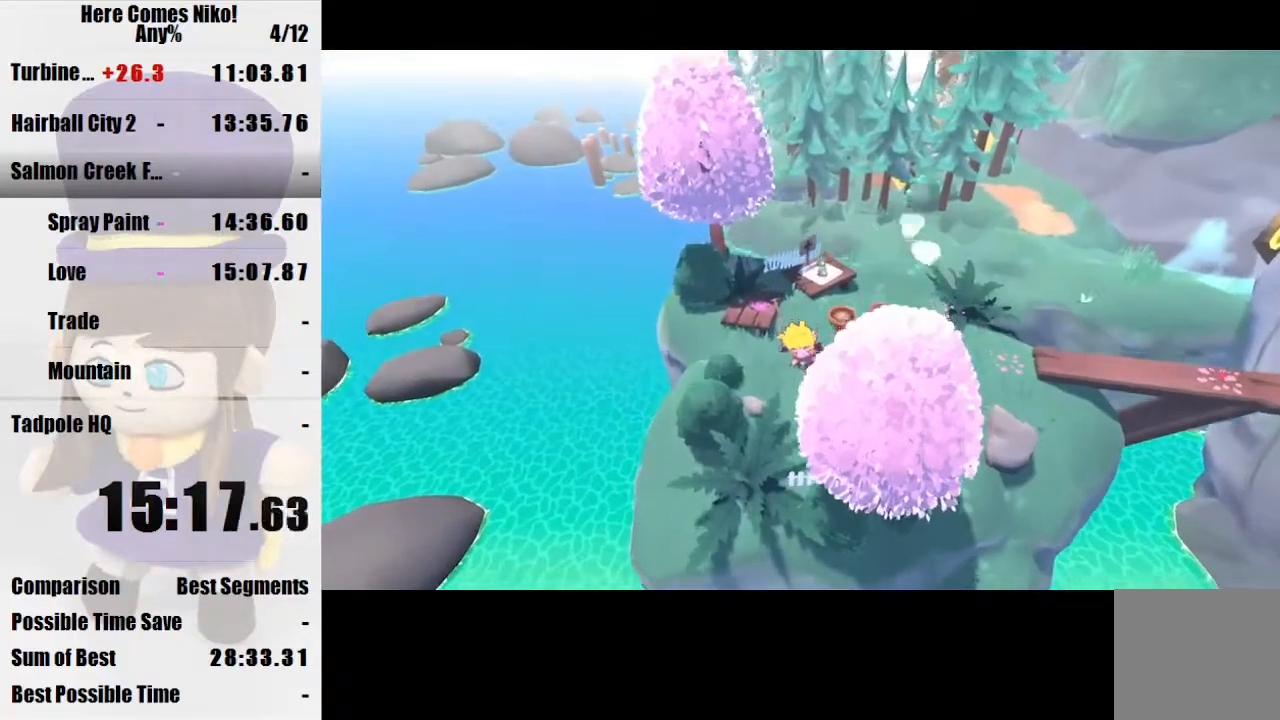
{"keys": ["w"], "mouse": [], "events": []}
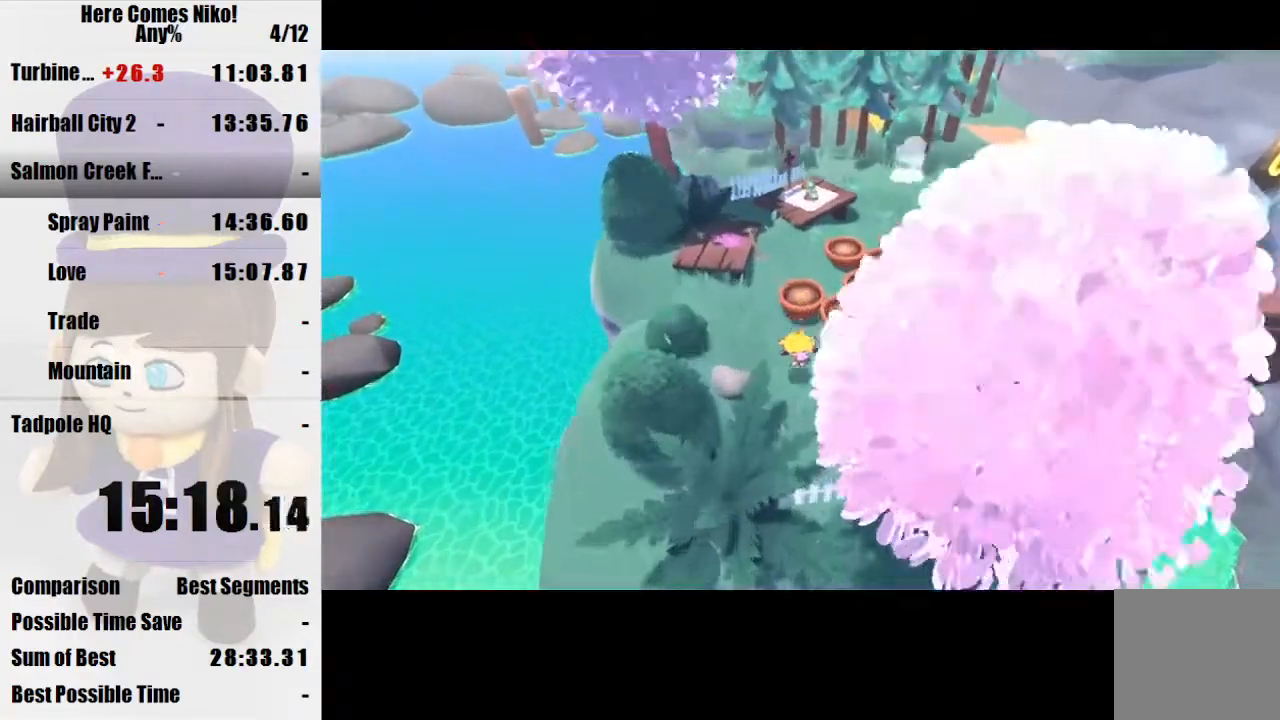
{"keys": ["d", "w"], "mouse": [], "events": [[167, "space", "down"], [300, "space", "up"], [400, "d", "down"]]}
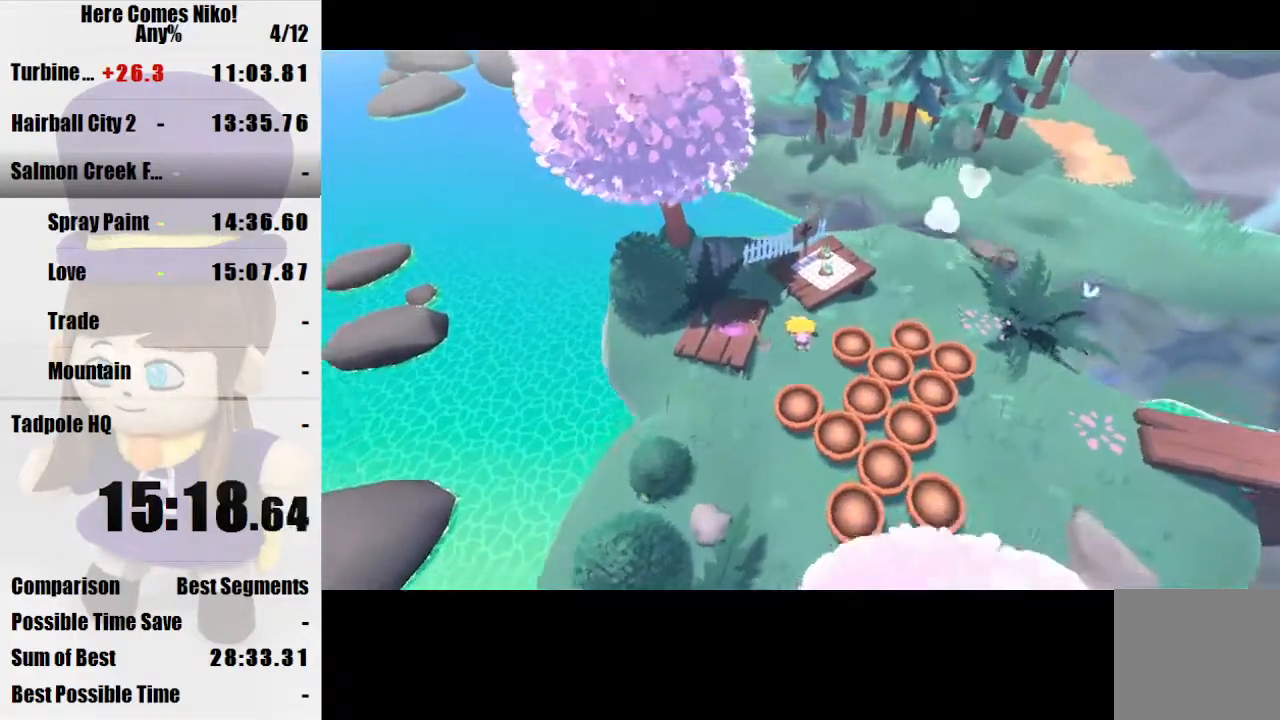
{"keys": ["w"], "mouse": [], "events": [[133, "d", "up"]]}
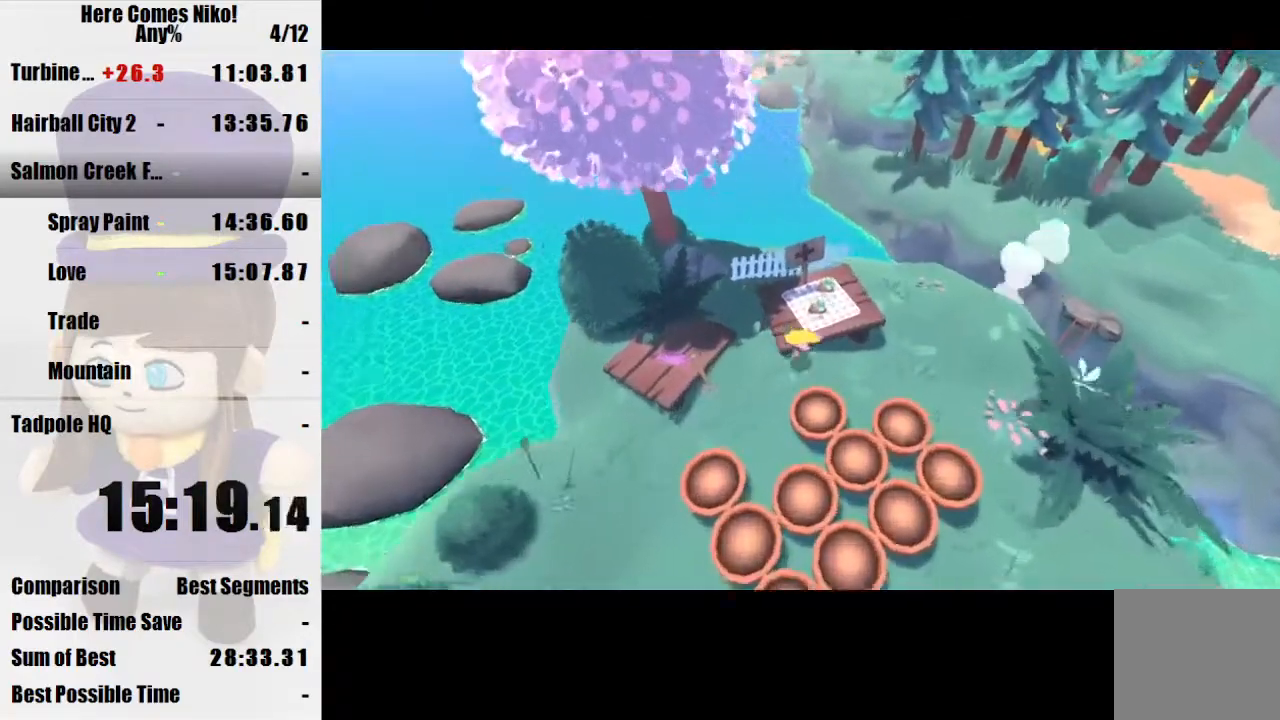
{"keys": ["a", "s"], "mouse": [], "events": [[200, "d", "down"], [200, "w", "up"], [300, "a", "down"], [300, "d", "up"], [300, "s", "down"]]}
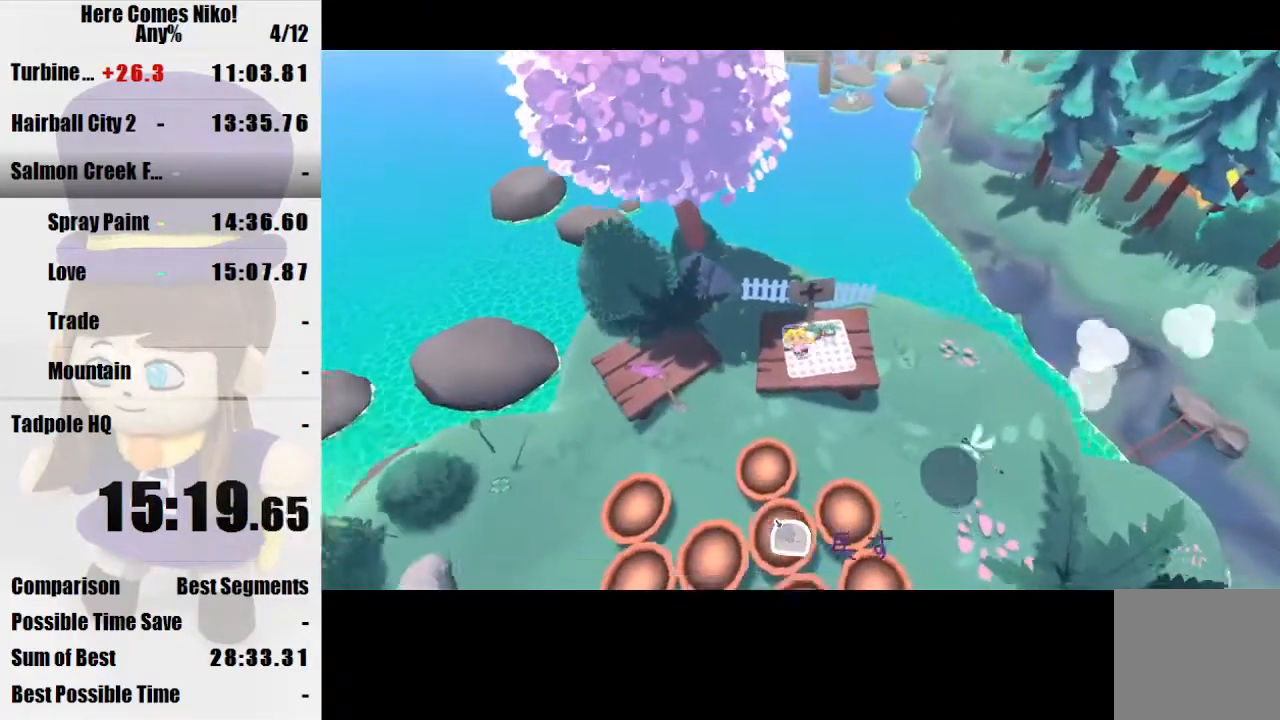
{"keys": ["a", "s"], "mouse": [], "events": []}
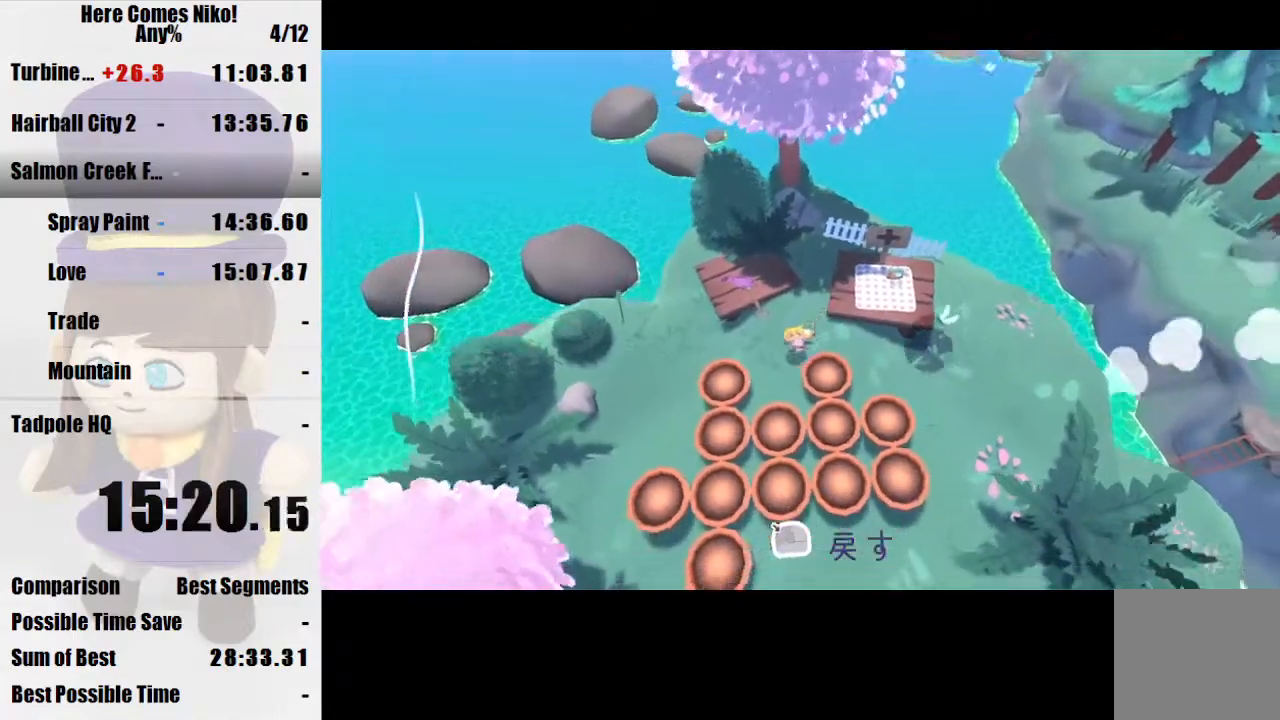
{"keys": [], "mouse": [], "events": [[133, "a", "up"], [167, "space", "down"], [333, "space", "up"], [467, "s", "up"]]}
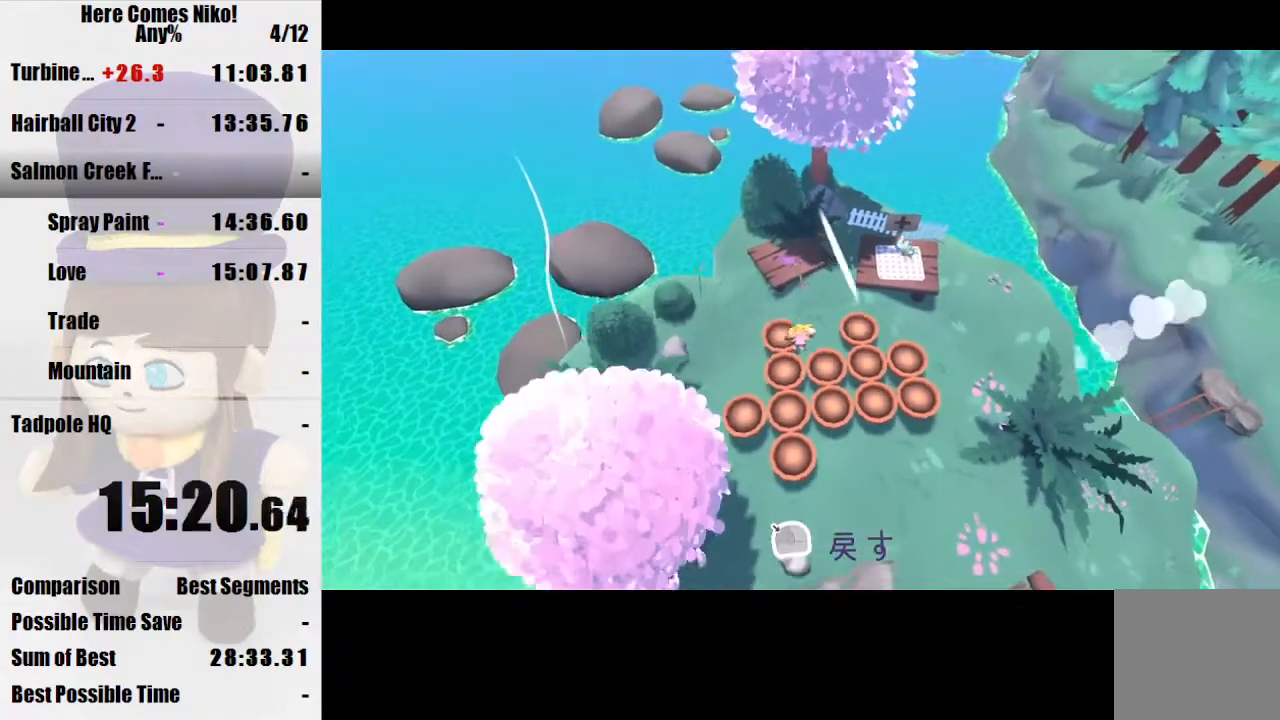
{"keys": ["w"], "mouse": [], "events": [[67, "w", "down"], [167, "w", "up"], [300, "w", "down"], [400, "w", "up"], [433, "w", "down"]]}
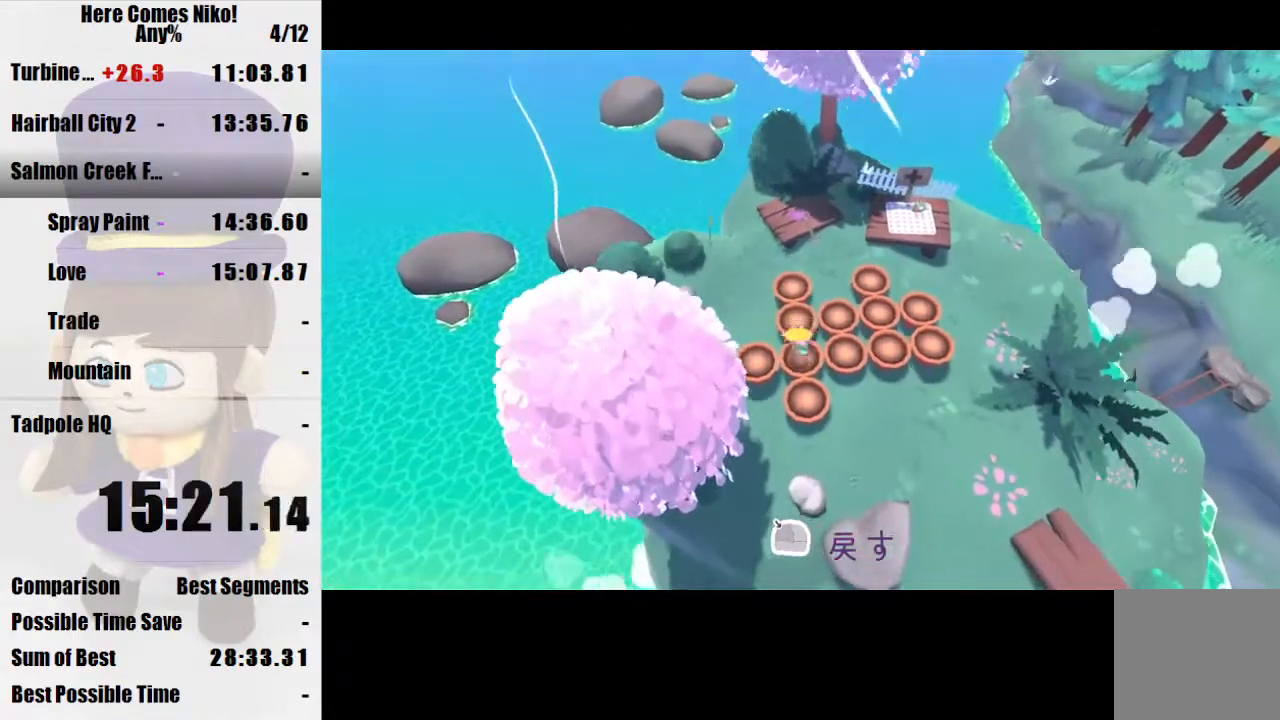
{"keys": ["w"], "mouse": [], "events": [[33, "d", "down"], [500, "d", "up"]]}
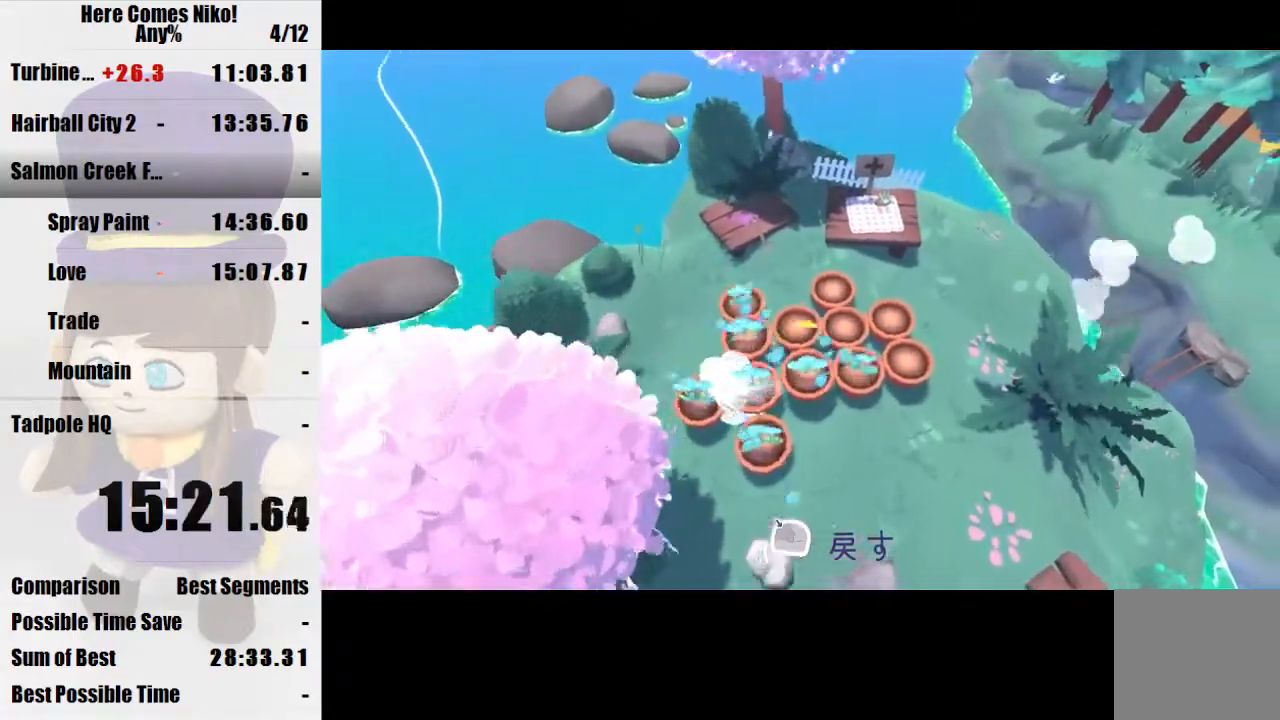
{"keys": ["d", "w"], "mouse": [], "events": [[100, "space", "down"], [167, "d", "down"], [233, "space", "up"]]}
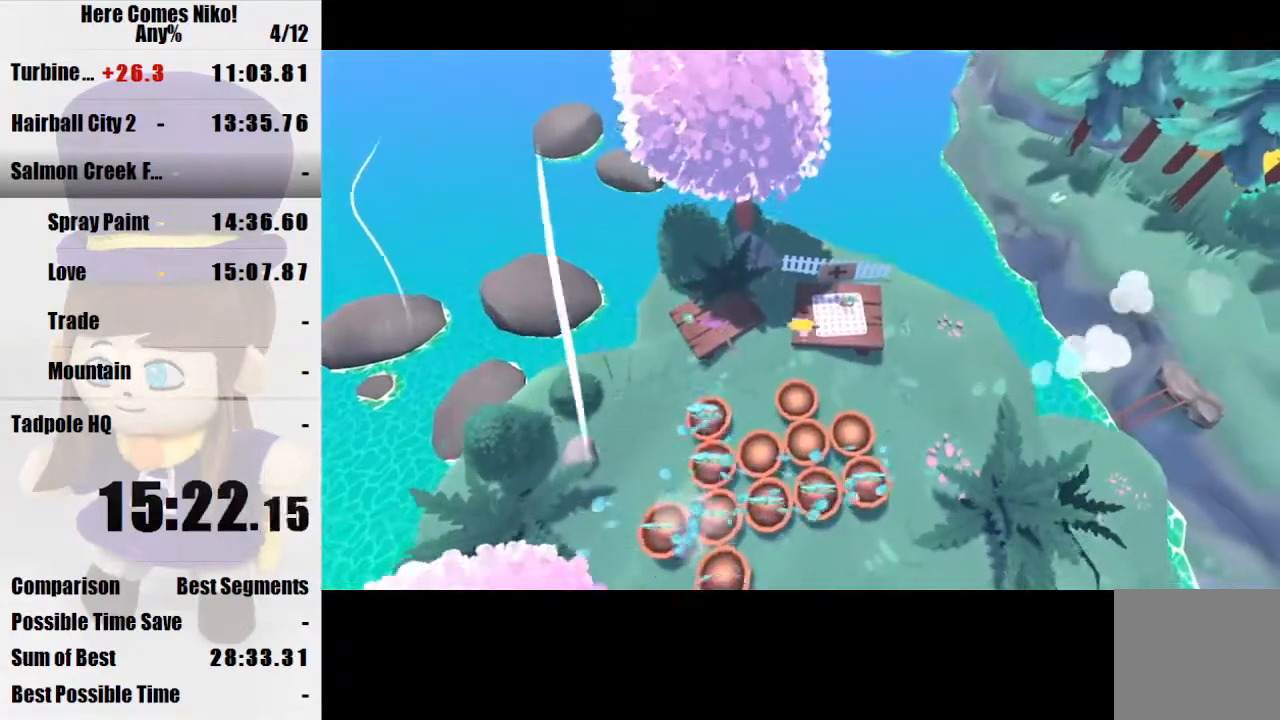
{"keys": ["a", "s"], "mouse": [], "events": [[100, "d", "up"], [300, "d", "down"], [400, "w", "up"], [433, "a", "down"], [433, "d", "up"], [433, "s", "down"]]}
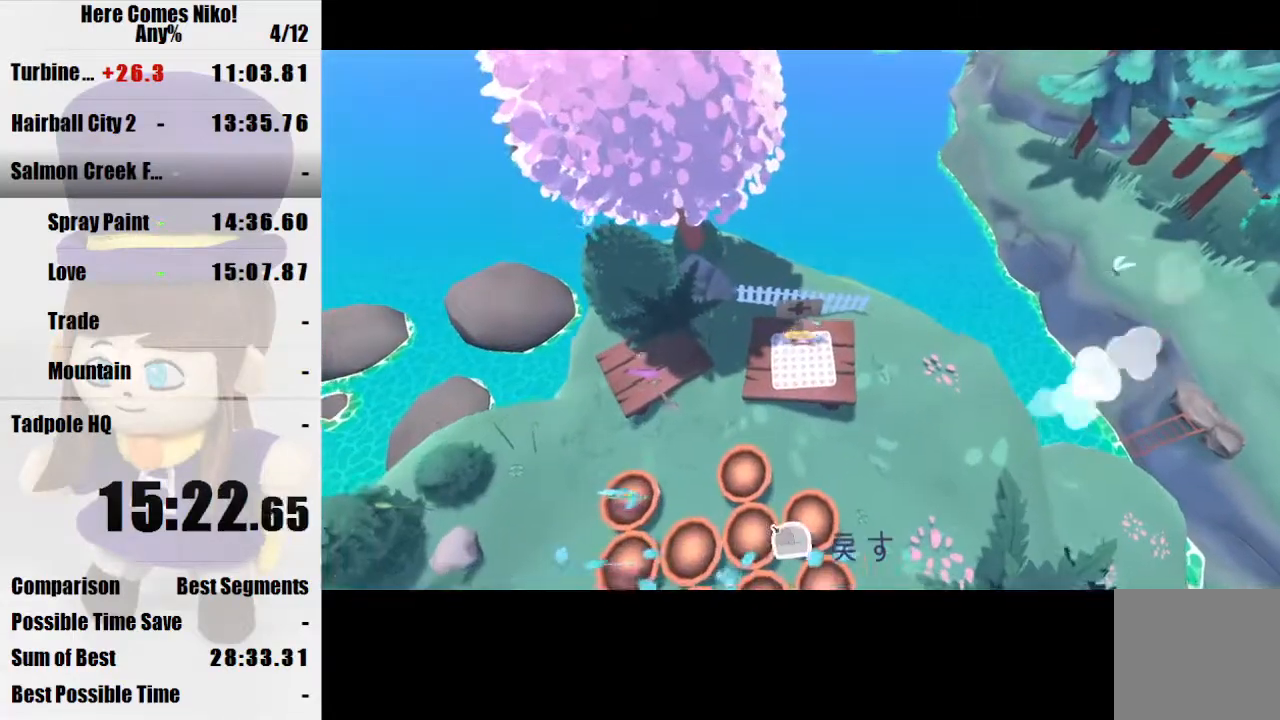
{"keys": ["s", "space"], "mouse": [], "events": [[267, "a", "up"], [433, "space", "down"]]}
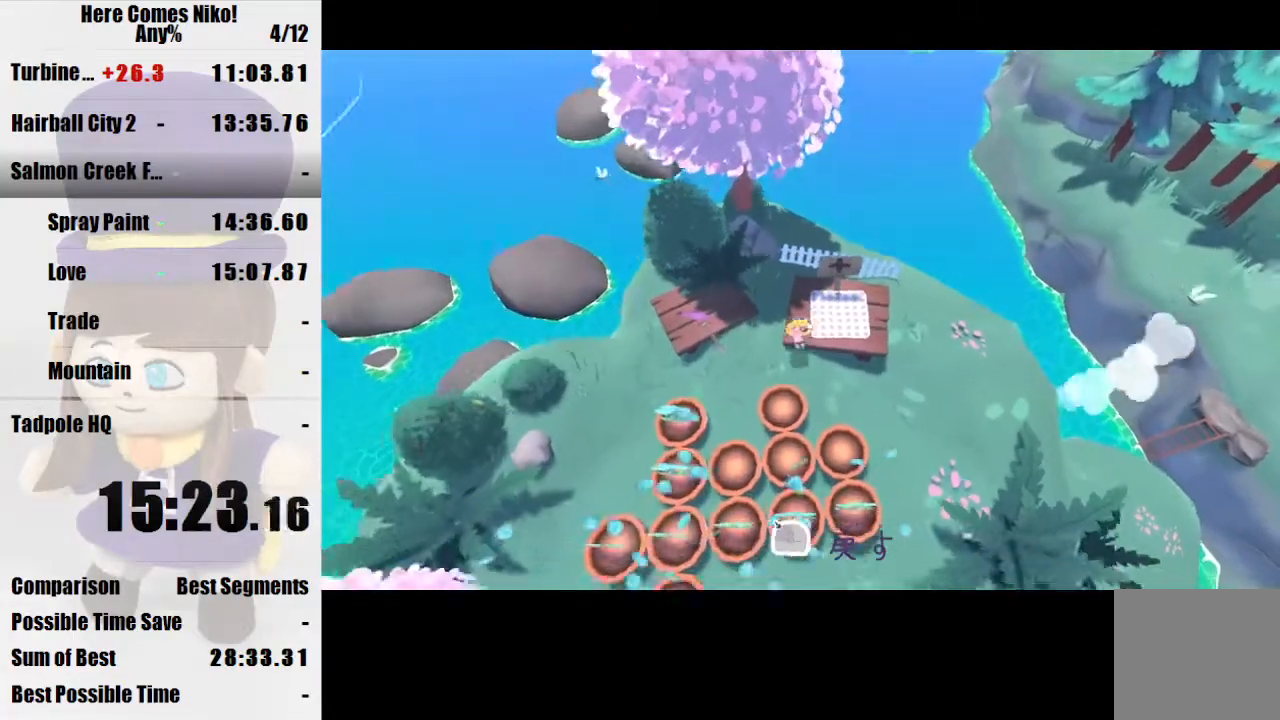
{"keys": ["w"], "mouse": [], "events": [[100, "space", "up"], [167, "s", "up"], [267, "w", "down"], [400, "w", "up"], [500, "w", "down"]]}
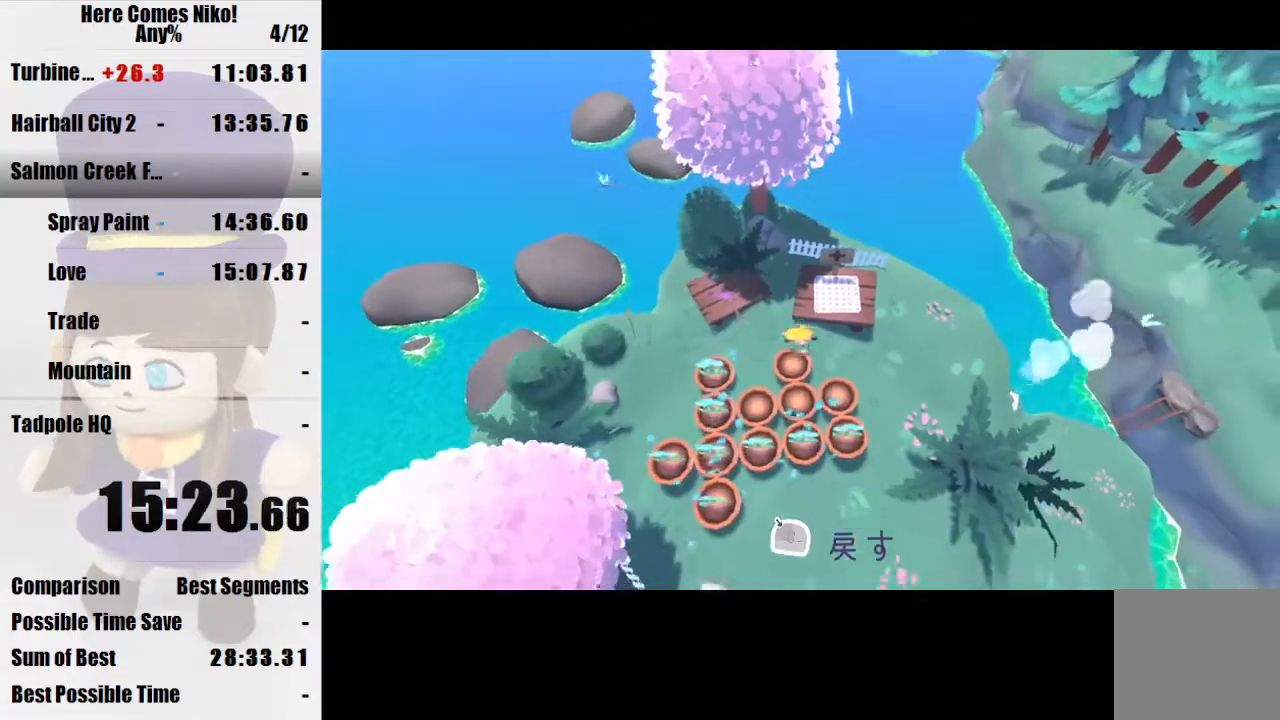
{"keys": ["d"], "mouse": [], "events": [[100, "w", "up"], [300, "d", "down"], [333, "s", "down"], [467, "s", "up"]]}
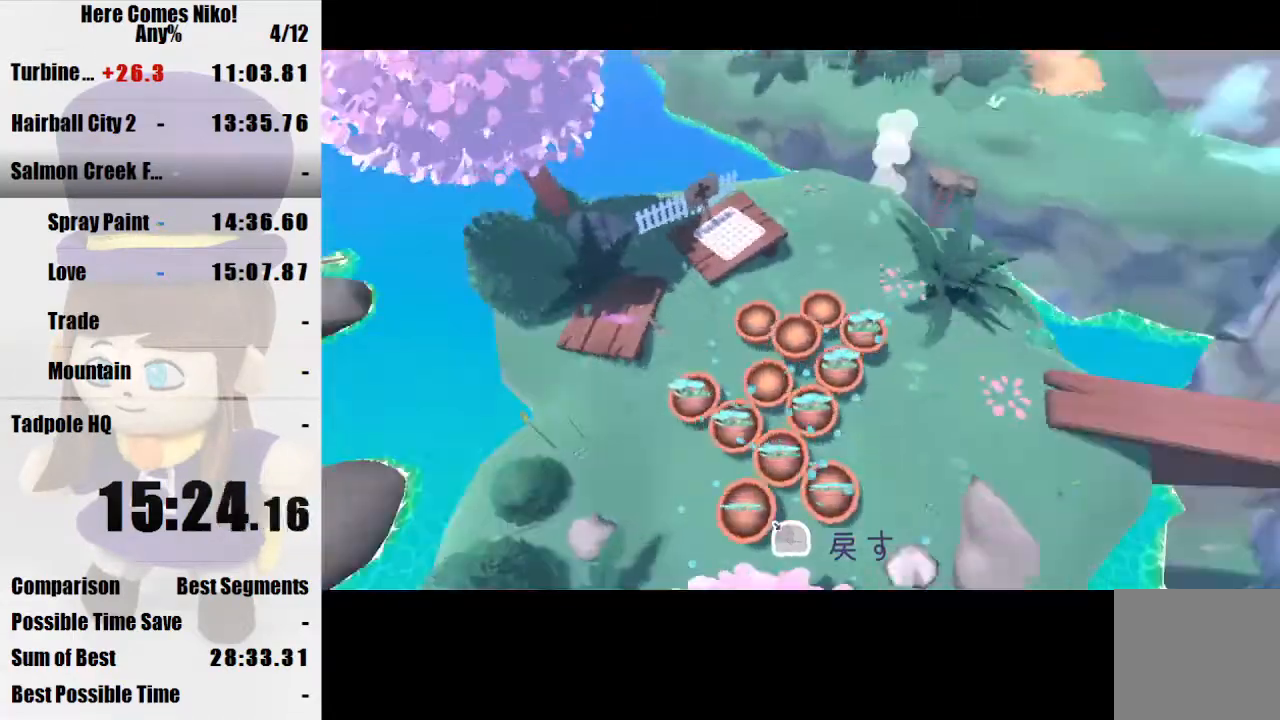
{"keys": ["w"], "mouse": [], "events": [[33, "w", "down"], [400, "d", "up"]]}
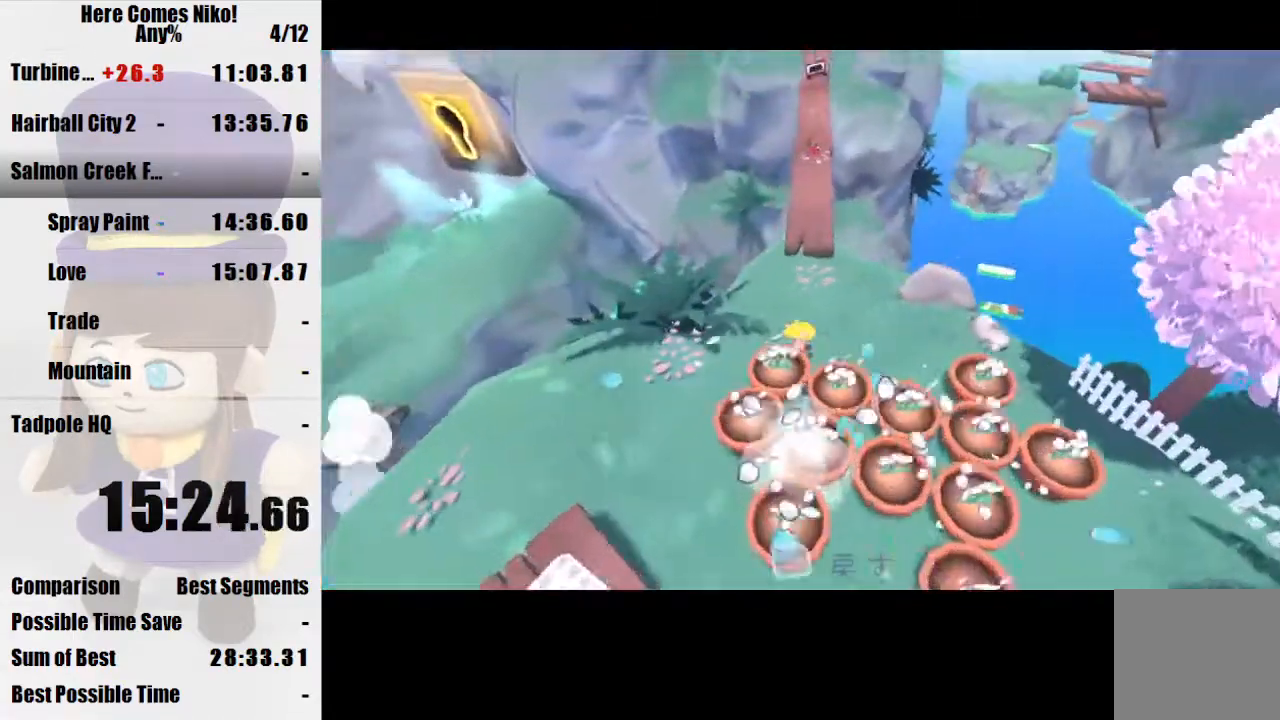
{"keys": [], "mouse": [], "events": [[267, "mouse_right", "down"], [267, "w", "up"], [333, "mouse_right", "up"]]}
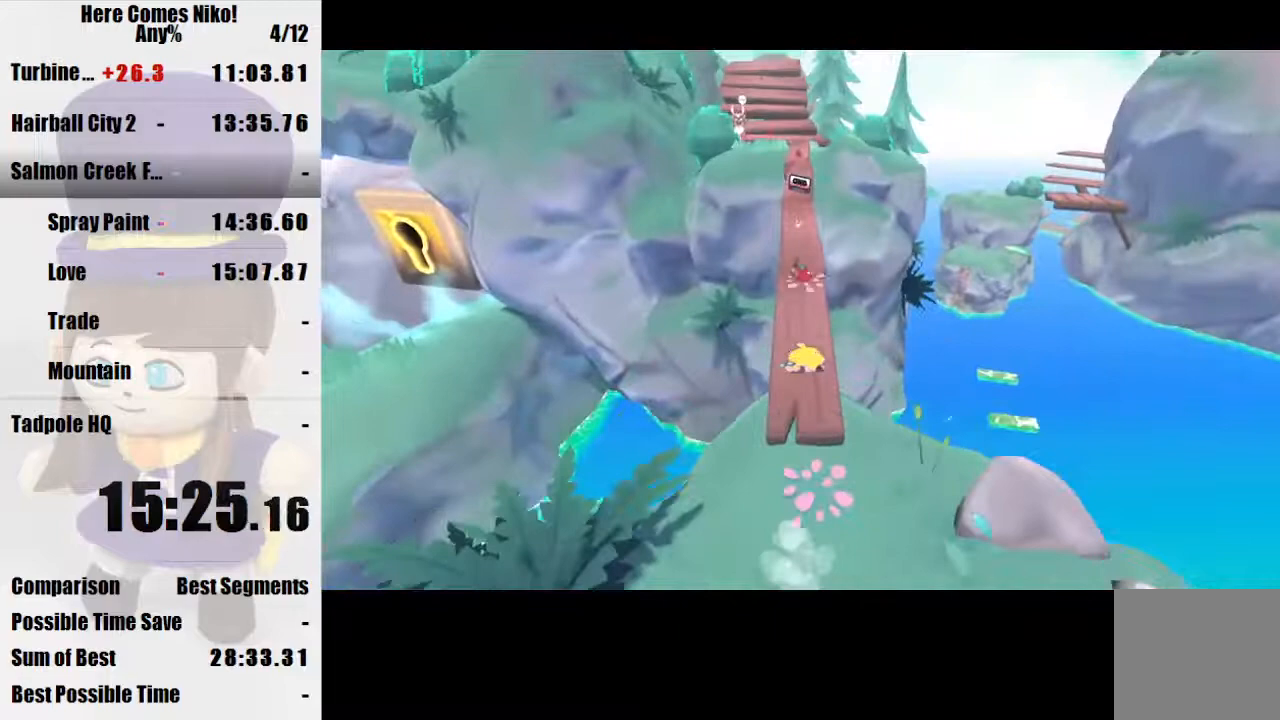
{"keys": [], "mouse": ["right"], "events": [[200, "mouse_right", "down"], [333, "mouse_right", "up"], [433, "mouse_right", "down"]]}